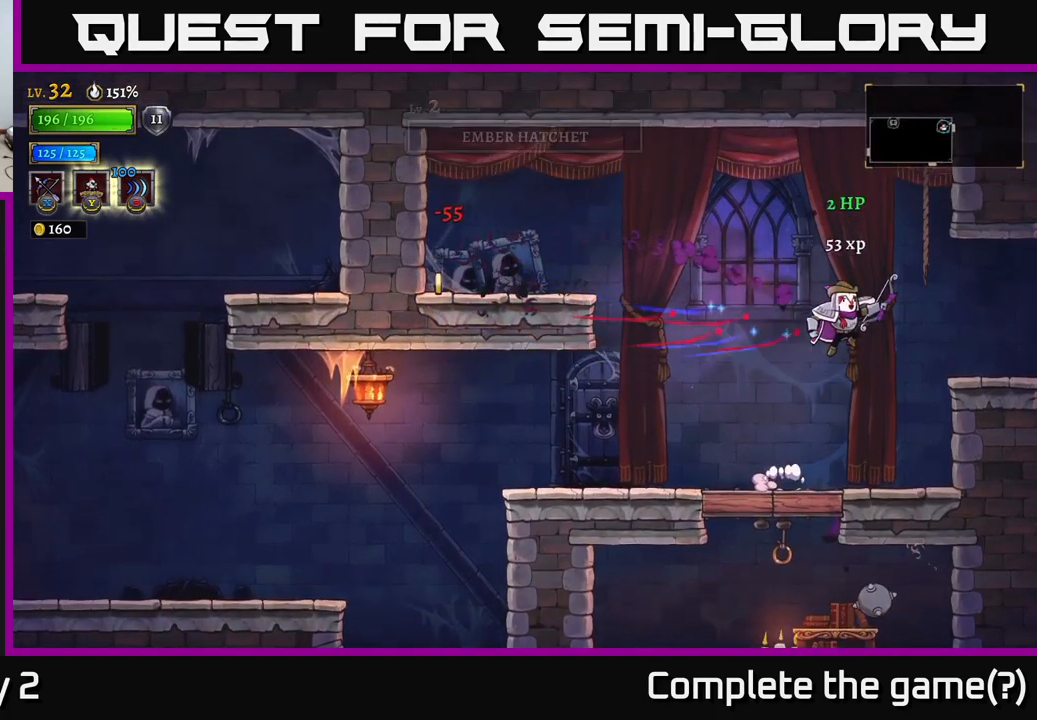
Gameplay with a controller (Xbox layout); each line is a JSON object with the inputs held at the frame after it. "events" lists button and stick changes between this image and that frame as [ms after this image, input, new state], when the widget could be followed in between.
{"buttons": ["A", "L2"], "left_stick": "left", "right_stick": "center", "events": [[167, "left_stick", "up"], [217, "left_stick", "left"], [434, "L2", "down"]]}
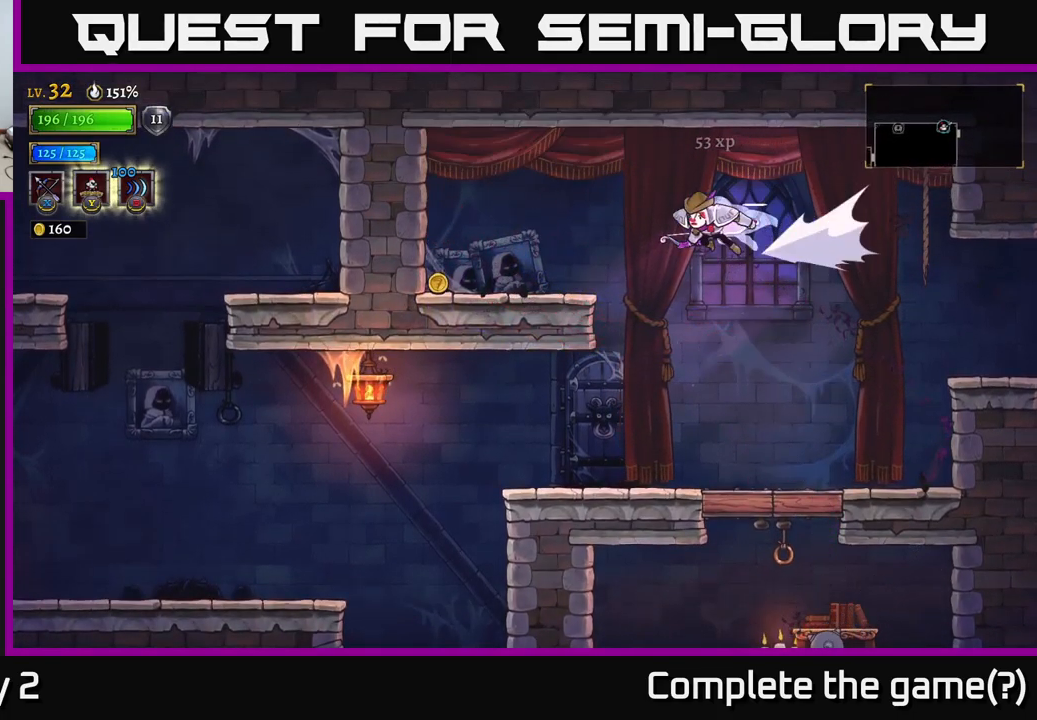
{"buttons": [], "left_stick": "left", "right_stick": "center", "events": [[17, "A", "up"], [300, "L2", "up"]]}
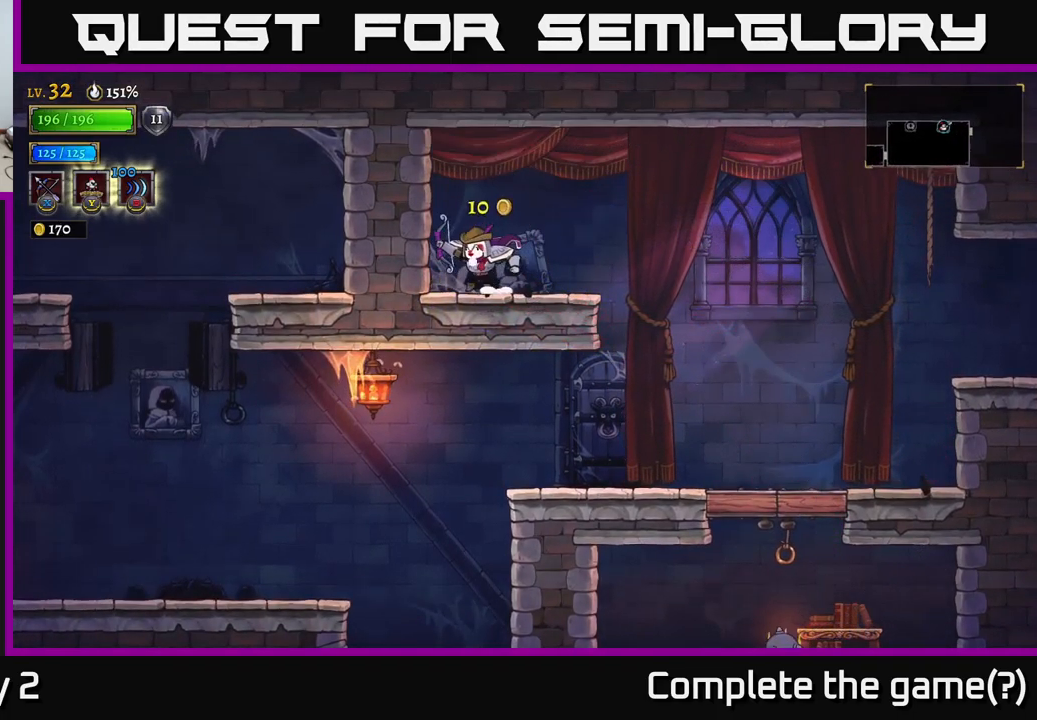
{"buttons": ["R2"], "left_stick": "right", "right_stick": "center", "events": [[100, "left_stick", "right"], [184, "R2", "down"]]}
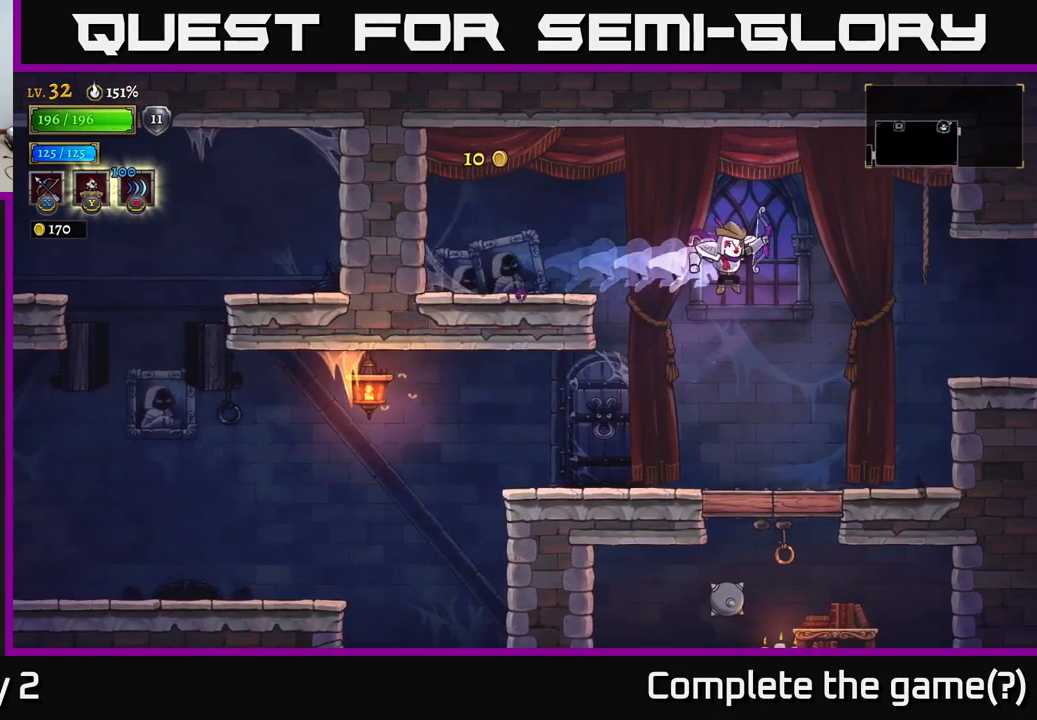
{"buttons": [], "left_stick": "right", "right_stick": "center", "events": [[84, "R2", "up"], [234, "left_stick", "center"], [417, "left_stick", "right"]]}
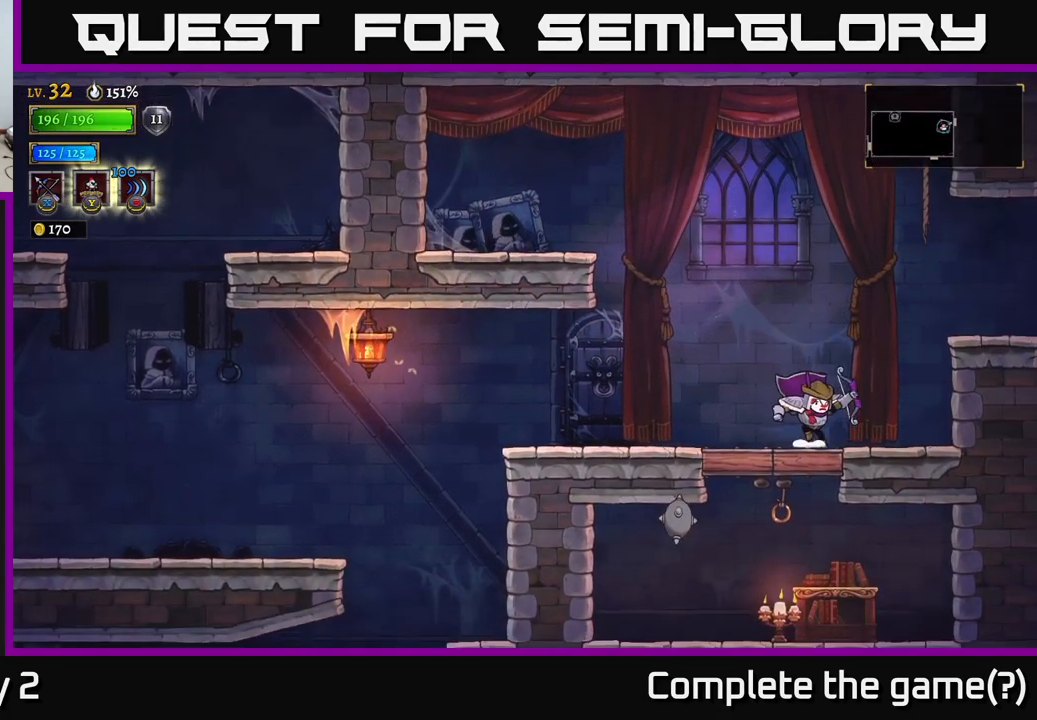
{"buttons": ["R2"], "left_stick": "right", "right_stick": "center", "events": [[117, "A", "down"], [284, "A", "up"], [317, "R2", "down"]]}
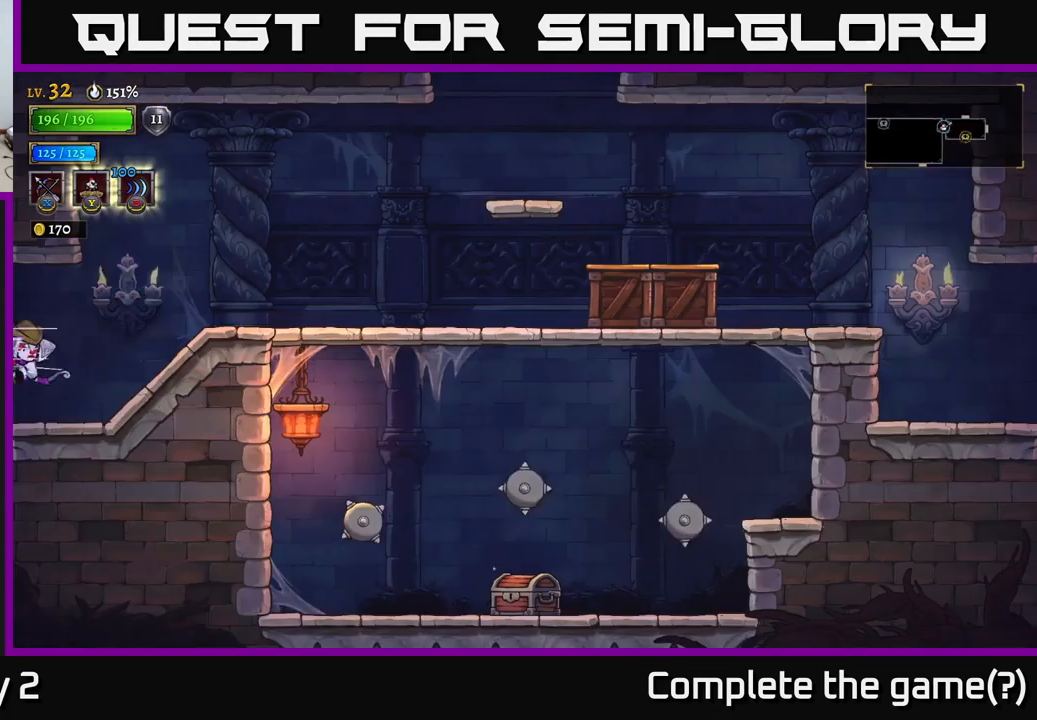
{"buttons": [], "left_stick": "right", "right_stick": "center", "events": [[117, "R2", "up"], [167, "left_stick", "center"], [350, "left_stick", "right"]]}
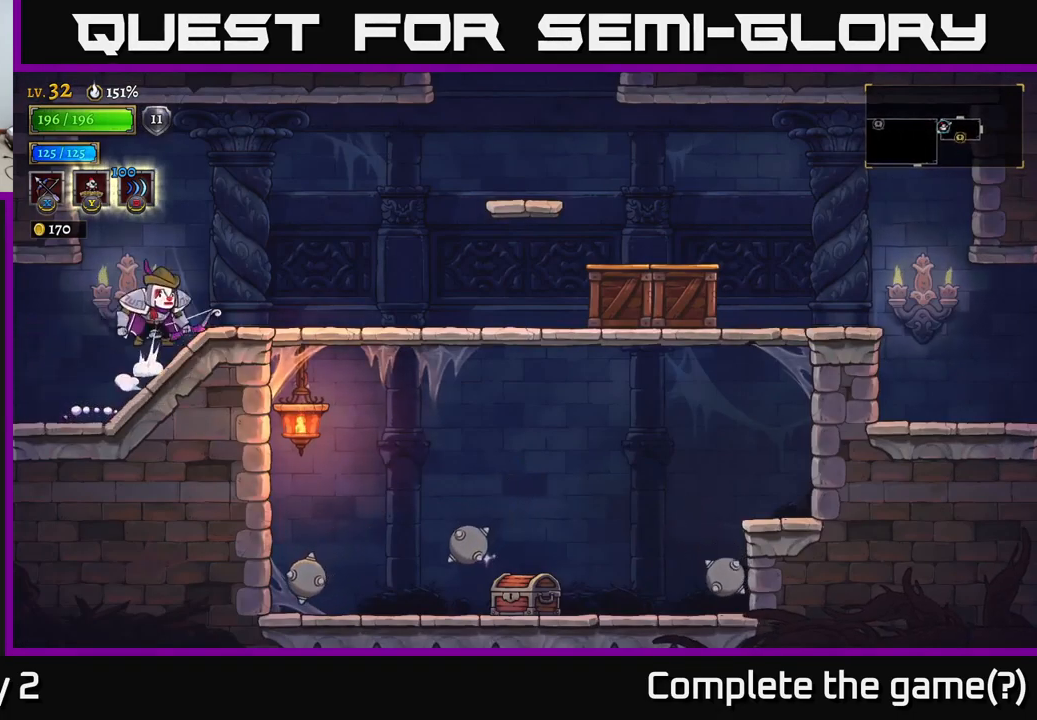
{"buttons": [], "left_stick": "right", "right_stick": "center", "events": [[34, "A", "down"], [350, "A", "up"]]}
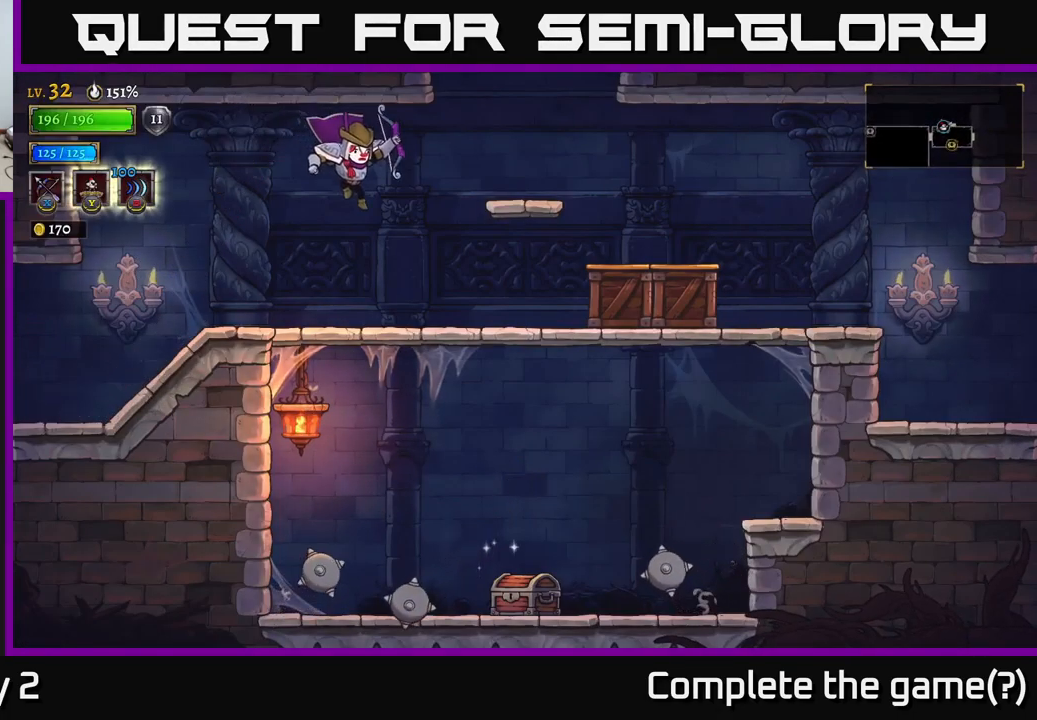
{"buttons": [], "left_stick": "right", "right_stick": "center", "events": []}
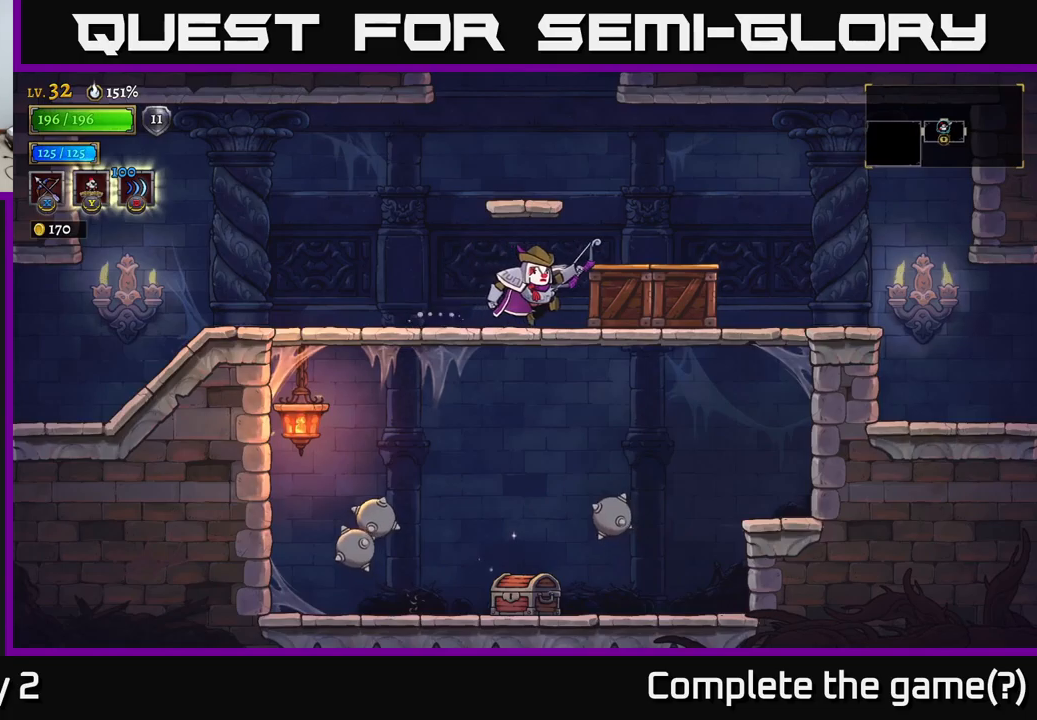
{"buttons": [], "left_stick": "right", "right_stick": "center", "events": [[50, "left_stick", "down-right"], [133, "A", "down"], [217, "A", "up"], [217, "left_stick", "right"]]}
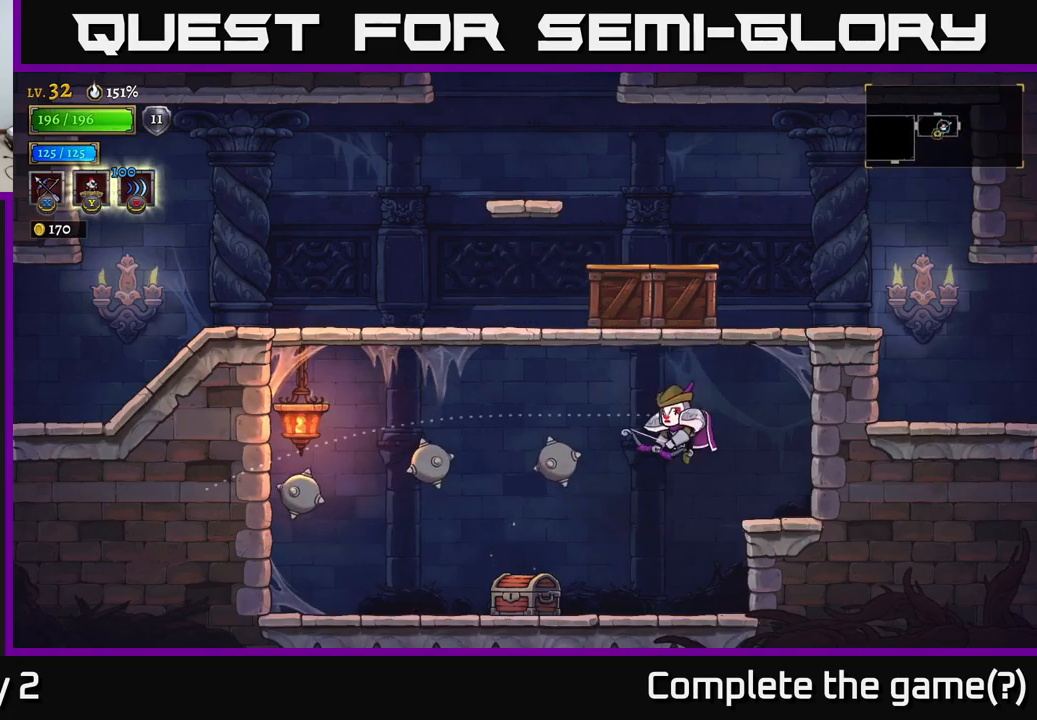
{"buttons": [], "left_stick": "left", "right_stick": "center", "events": [[17, "left_stick", "left"], [50, "X", "down"], [117, "X", "up"]]}
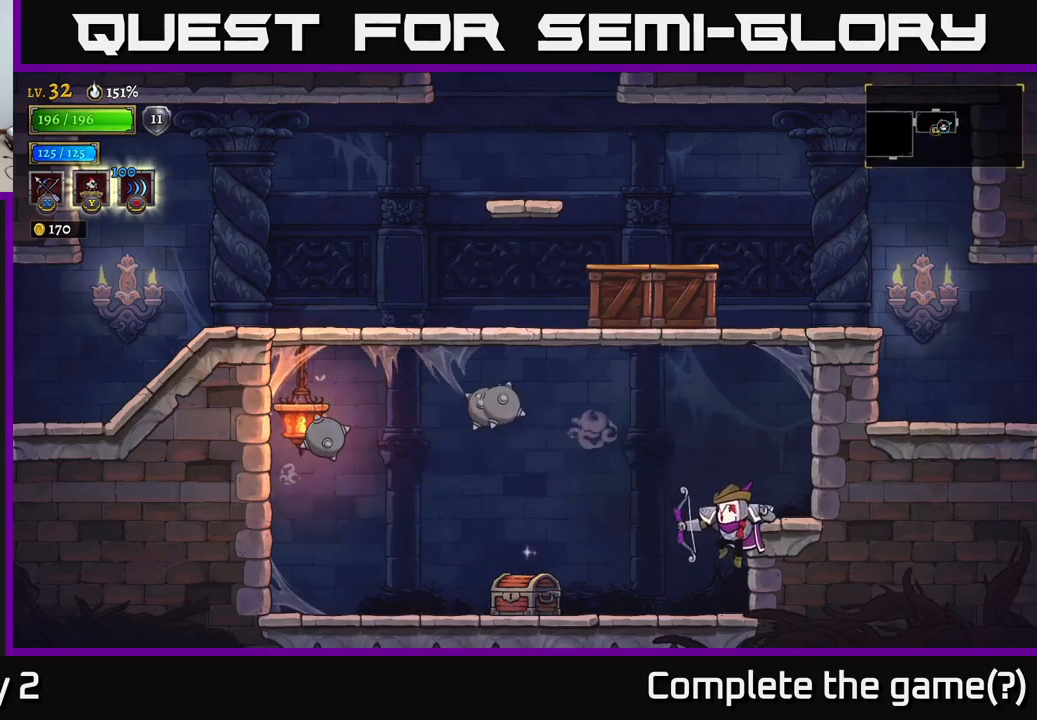
{"buttons": [], "left_stick": "left", "right_stick": "center", "events": []}
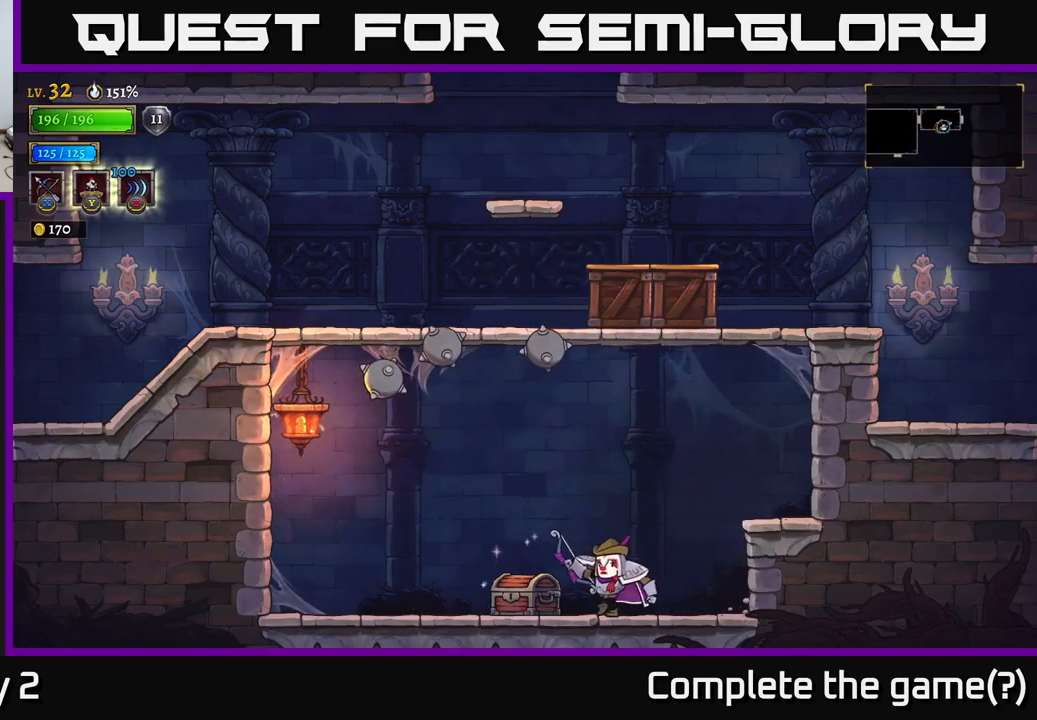
{"buttons": [], "left_stick": "center", "right_stick": "center", "events": [[267, "R1", "down"], [333, "R1", "up"], [333, "left_stick", "right"], [417, "left_stick", "center"]]}
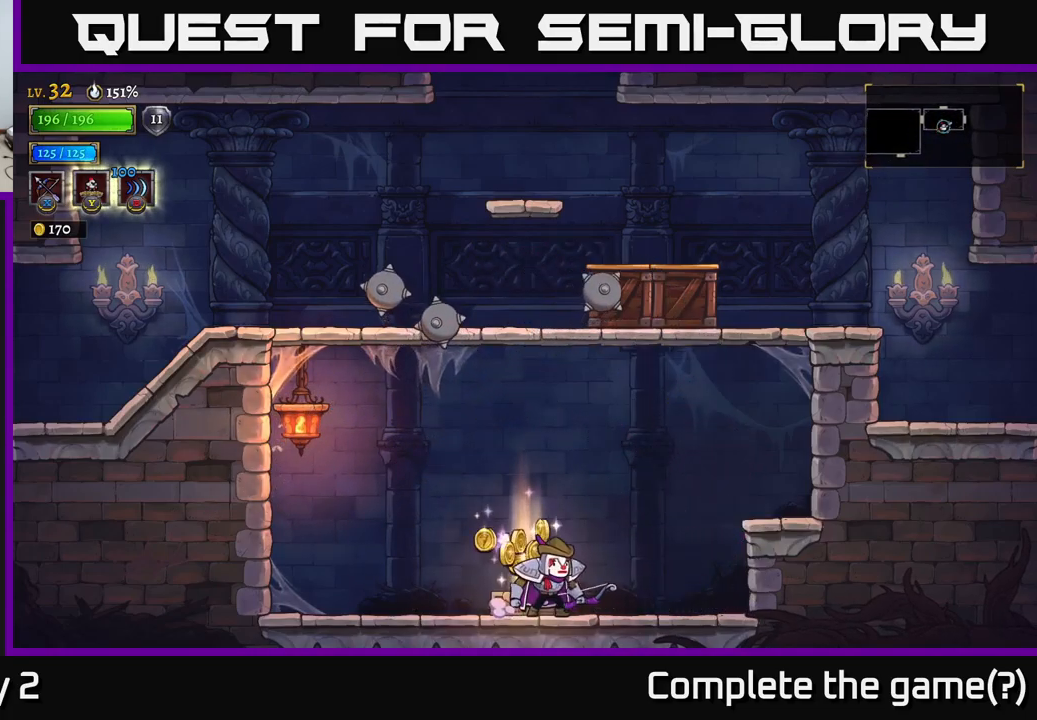
{"buttons": [], "left_stick": "right", "right_stick": "center", "events": [[200, "left_stick", "left"], [467, "left_stick", "right"]]}
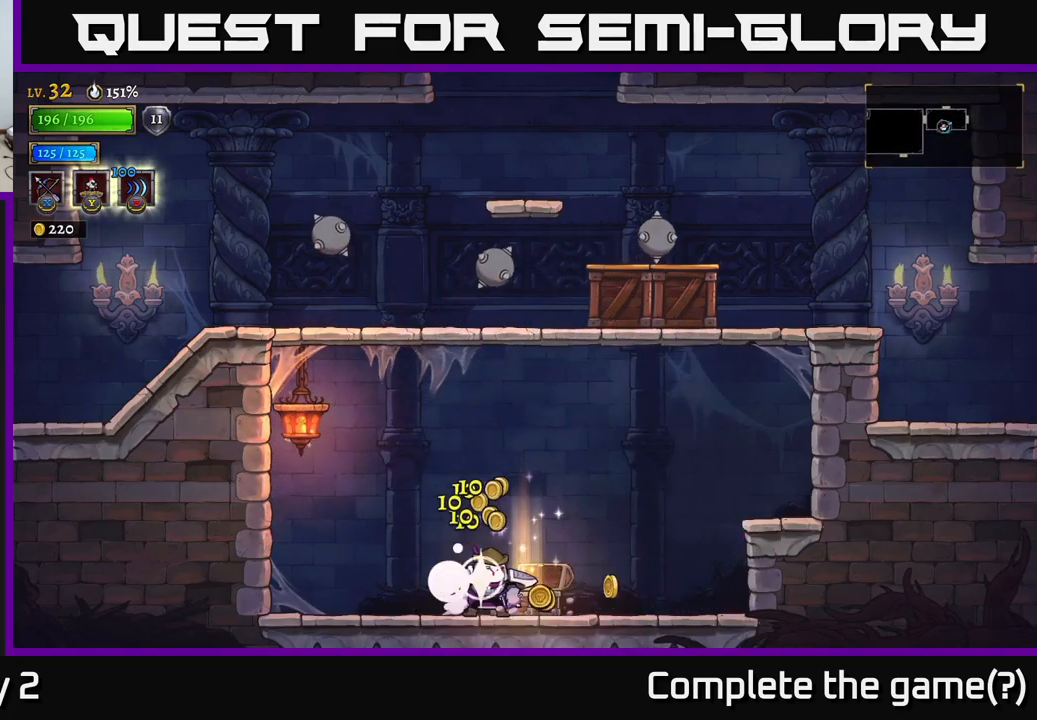
{"buttons": ["A"], "left_stick": "right", "right_stick": "center", "events": [[367, "A", "down"]]}
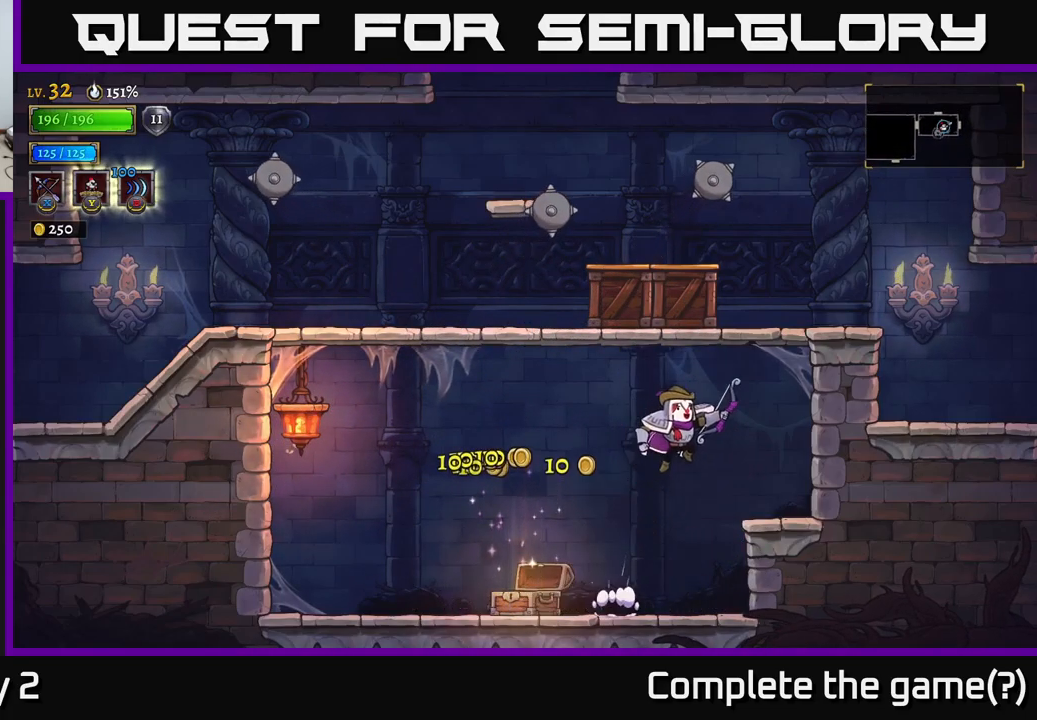
{"buttons": ["A"], "left_stick": "center", "right_stick": "center", "events": [[50, "A", "up"], [383, "left_stick", "center"], [433, "A", "down"]]}
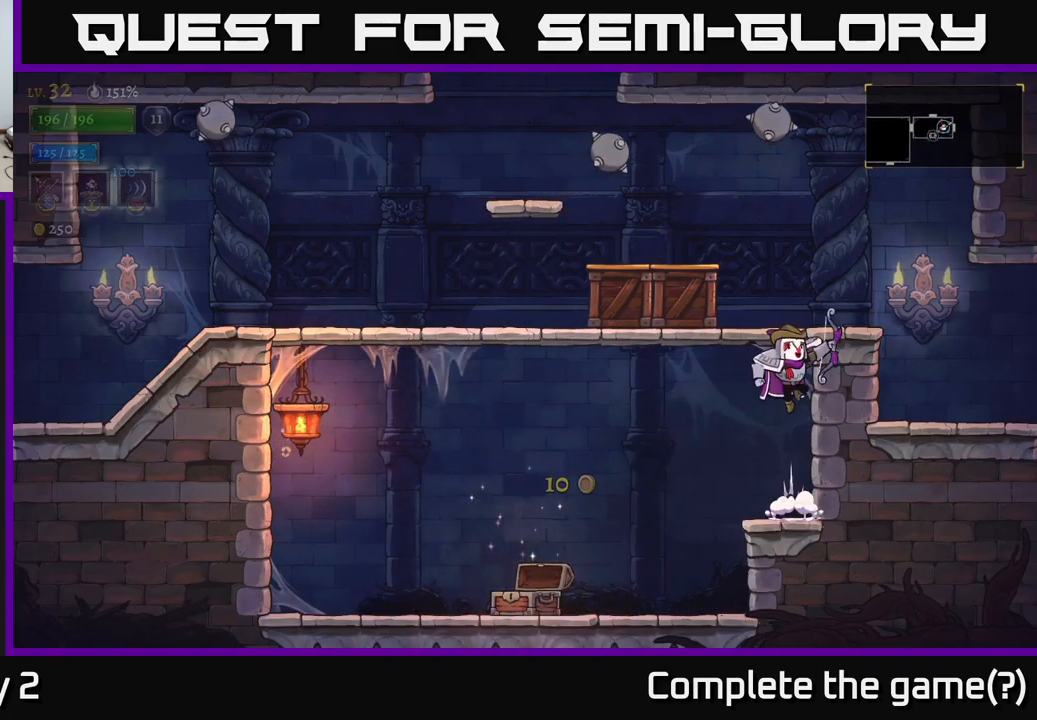
{"buttons": [], "left_stick": "up-left", "right_stick": "center", "events": [[133, "X", "down"], [217, "left_stick", "left"], [250, "A", "up"], [350, "X", "up"], [400, "left_stick", "up-left"]]}
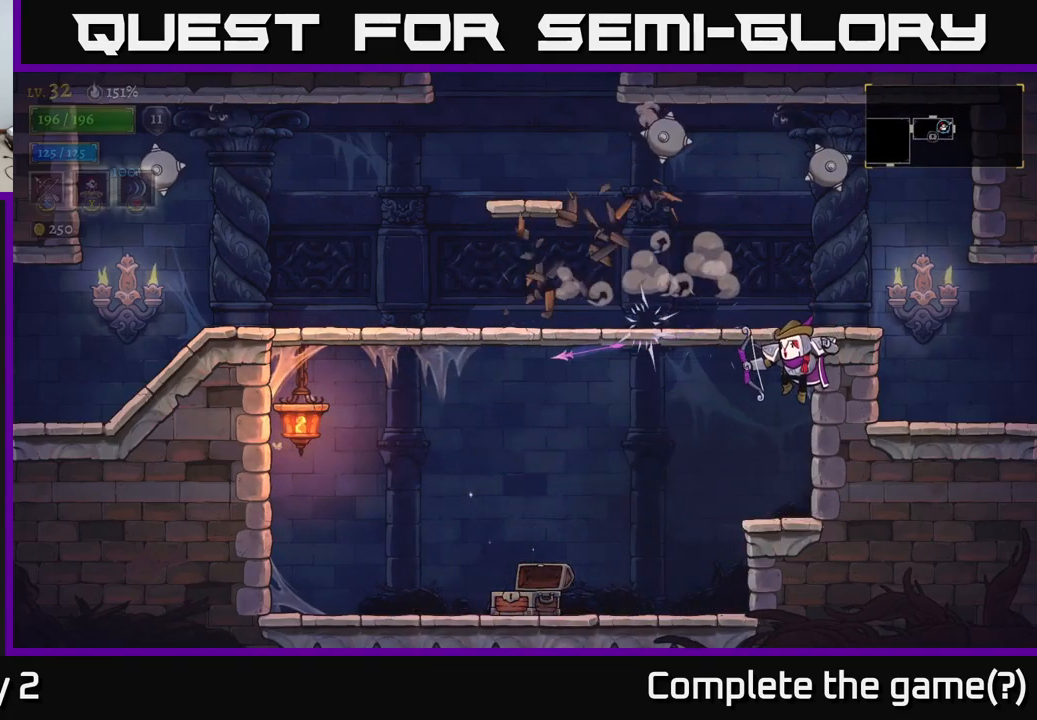
{"buttons": ["A"], "left_stick": "left", "right_stick": "center", "events": [[183, "left_stick", "center"], [317, "left_stick", "left"], [400, "A", "down"]]}
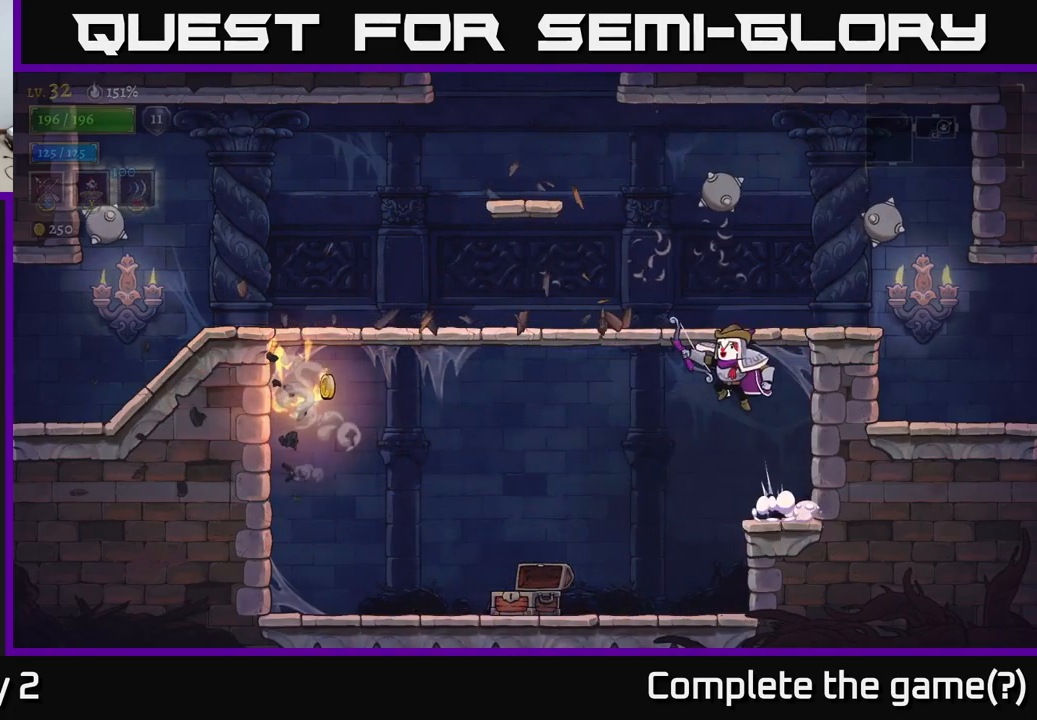
{"buttons": [], "left_stick": "center", "right_stick": "center", "events": [[217, "A", "up"], [417, "left_stick", "center"]]}
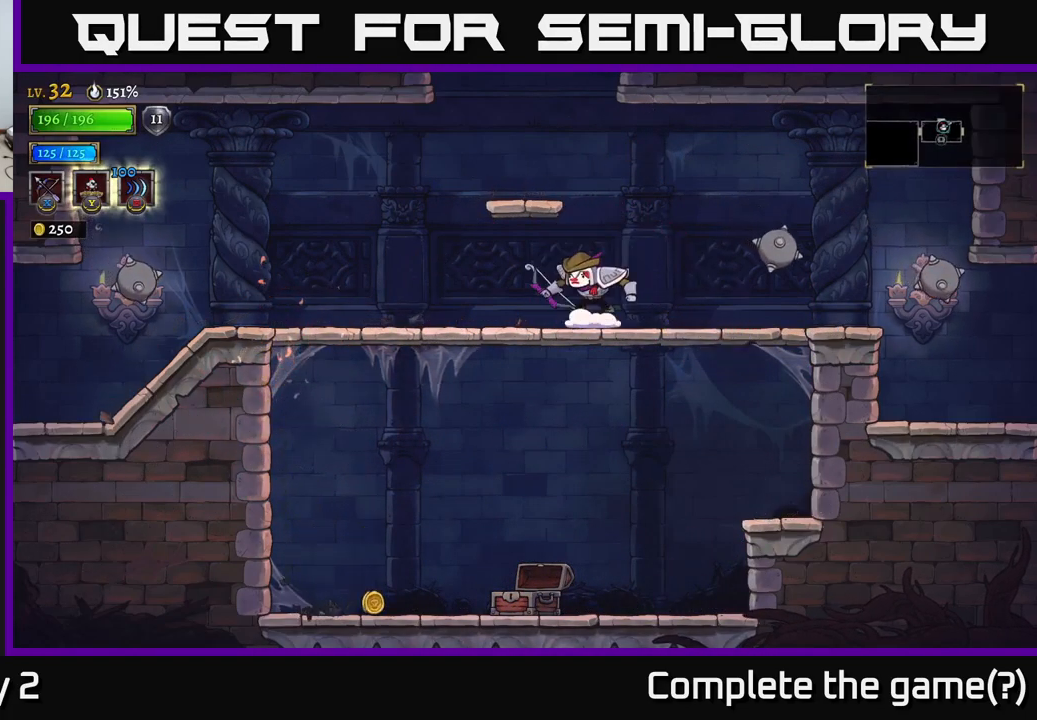
{"buttons": [], "left_stick": "center", "right_stick": "center", "events": [[50, "A", "down"], [117, "left_stick", "left"], [200, "A", "up"], [317, "left_stick", "center"]]}
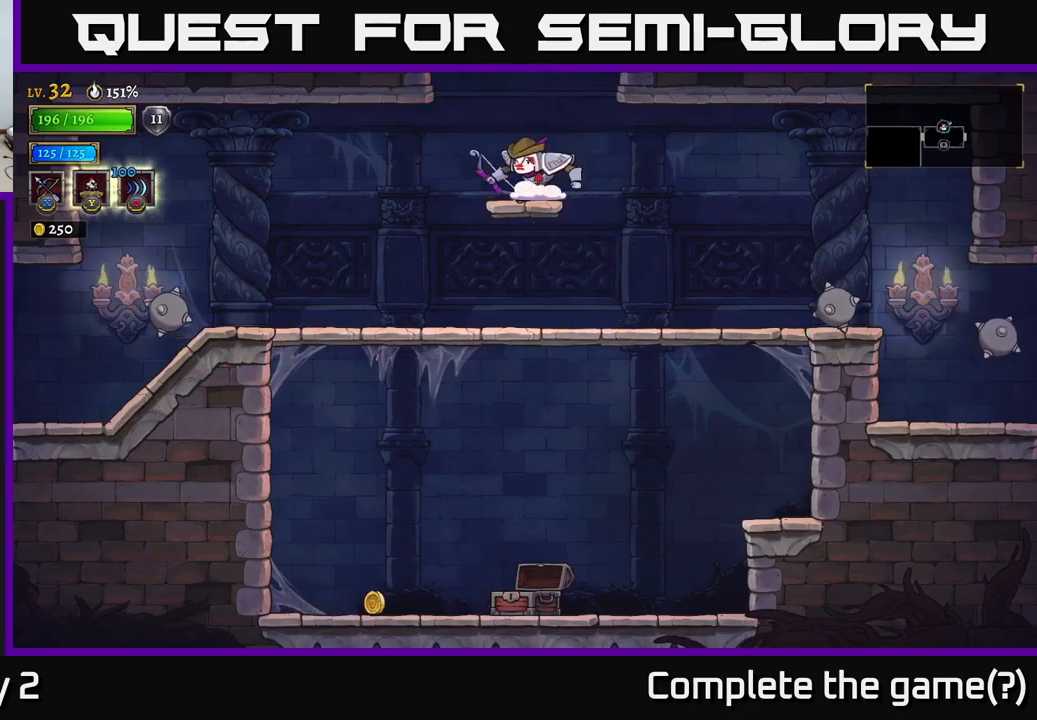
{"buttons": [], "left_stick": "center", "right_stick": "center", "events": [[50, "A", "down"], [484, "A", "up"]]}
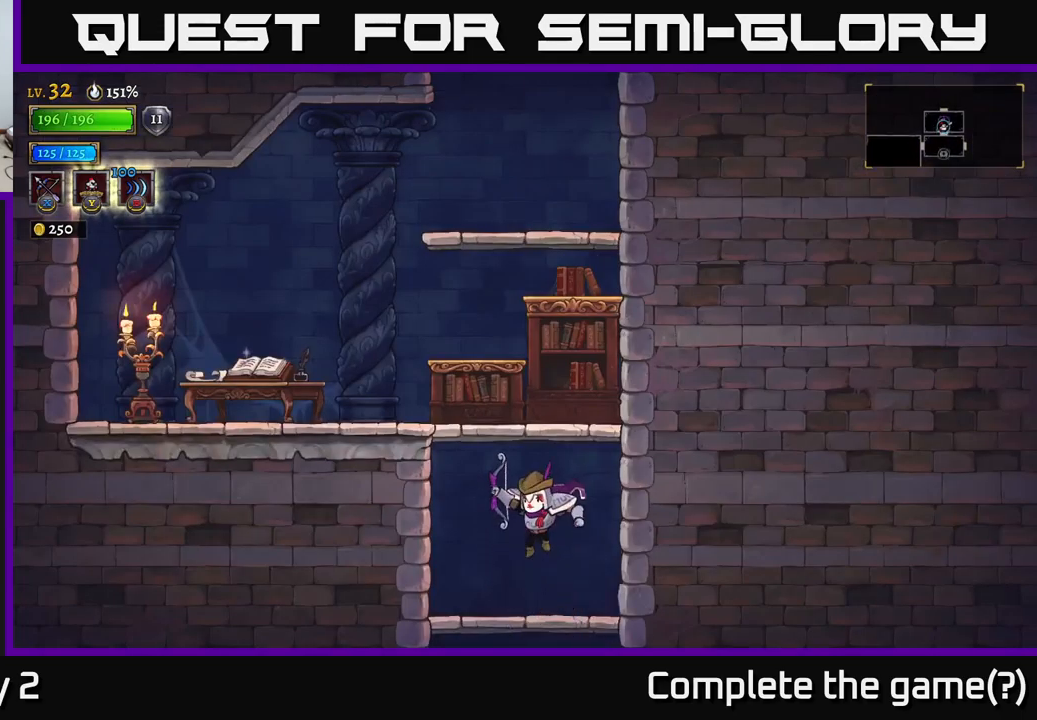
{"buttons": ["A"], "left_stick": "left", "right_stick": "center", "events": [[334, "A", "down"], [384, "left_stick", "left"]]}
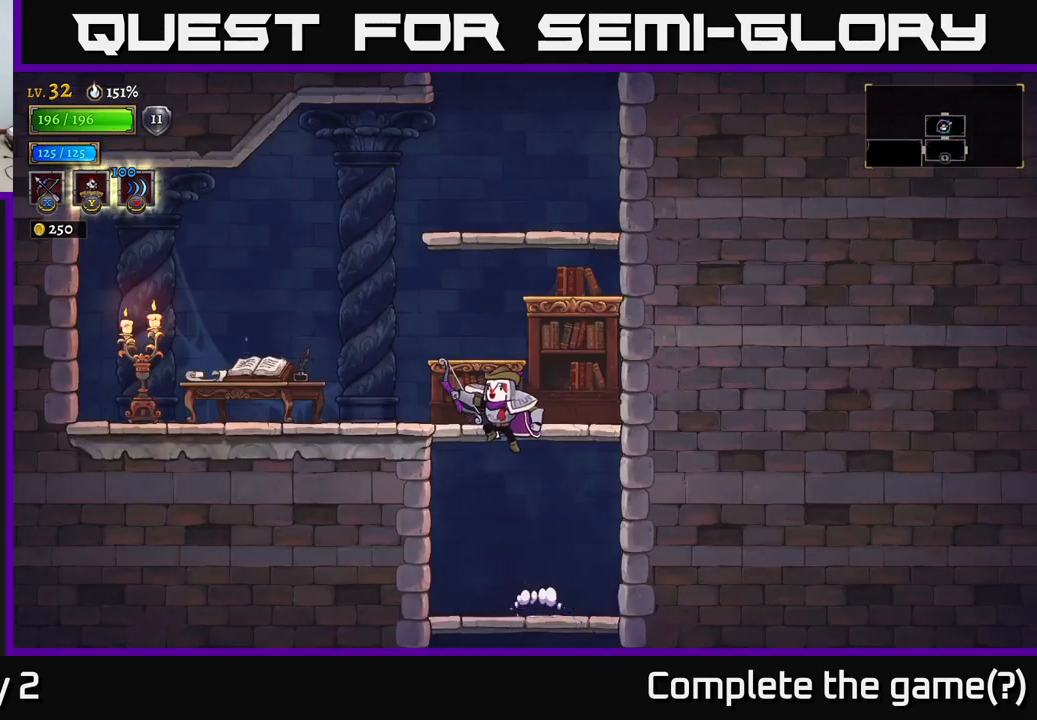
{"buttons": [], "left_stick": "left", "right_stick": "center", "events": [[184, "A", "up"]]}
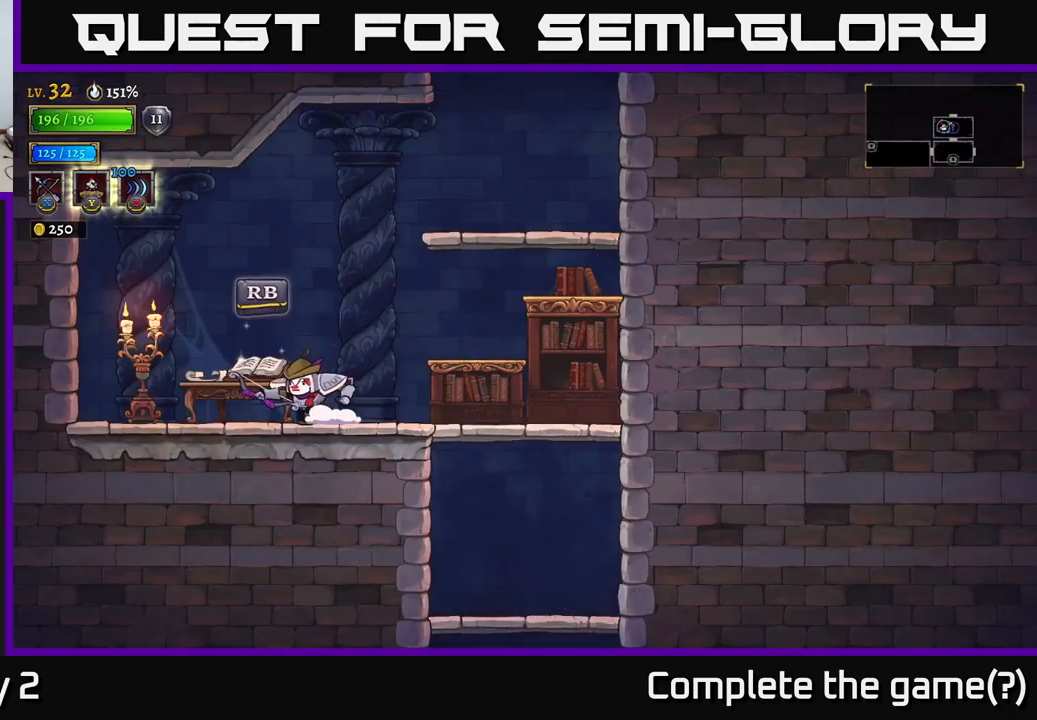
{"buttons": [], "left_stick": "center", "right_stick": "center", "events": [[100, "left_stick", "center"], [134, "R1", "down"], [234, "R1", "up"]]}
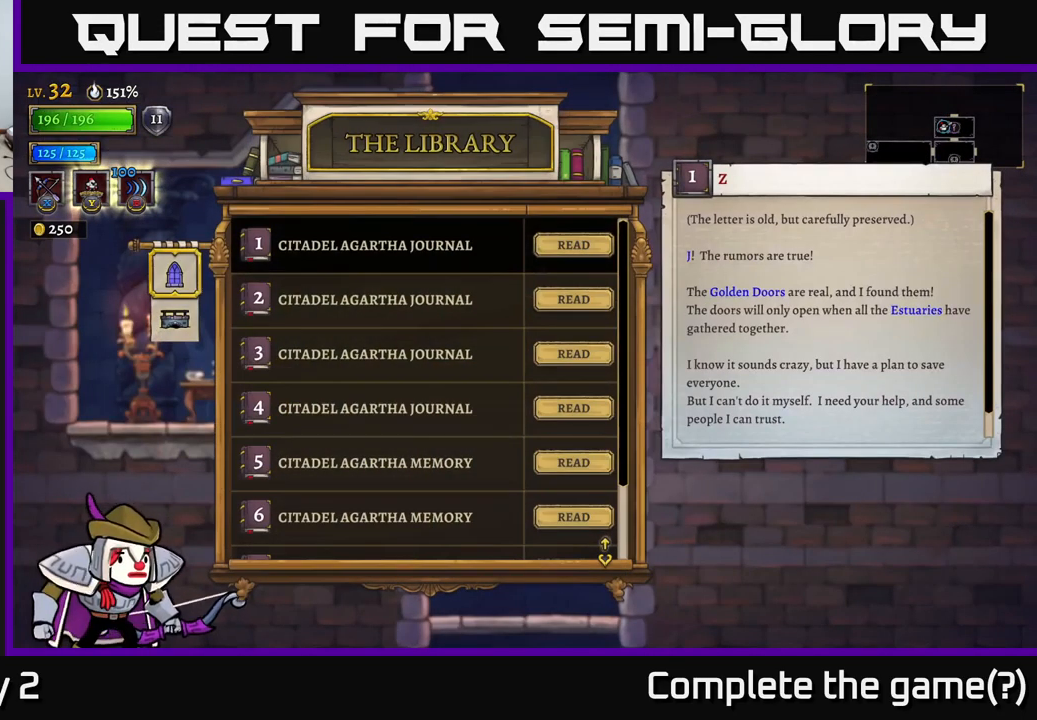
{"buttons": [], "left_stick": "right", "right_stick": "center", "events": [[134, "B", "down"], [250, "B", "up"], [350, "left_stick", "right"]]}
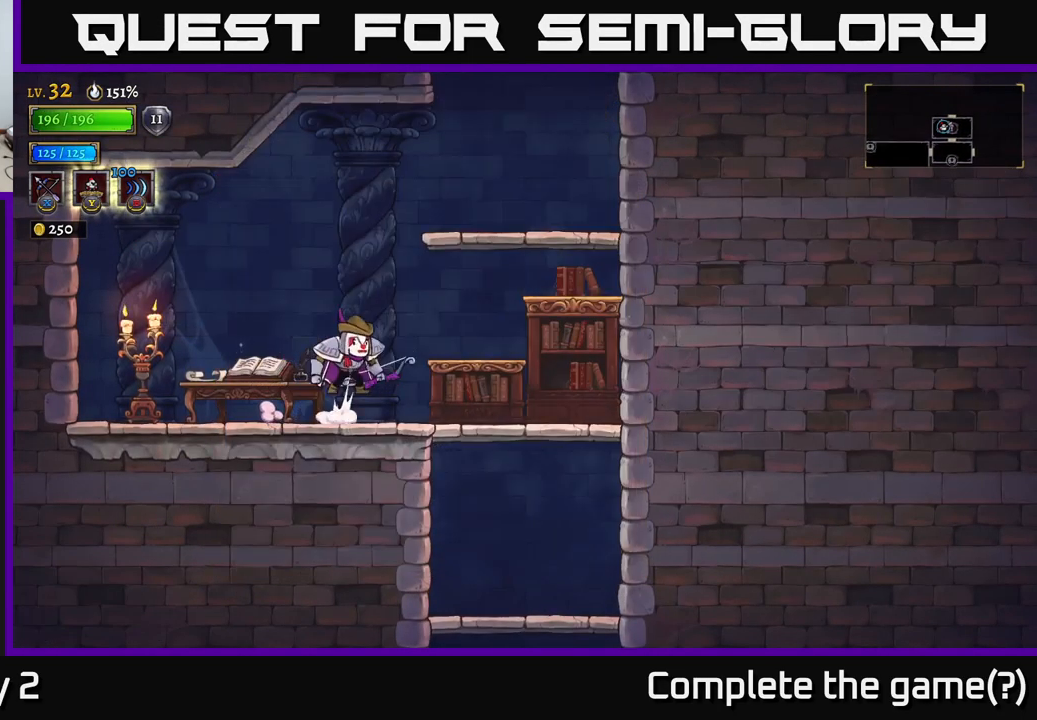
{"buttons": [], "left_stick": "right", "right_stick": "center", "events": [[34, "A", "down"], [317, "A", "up"]]}
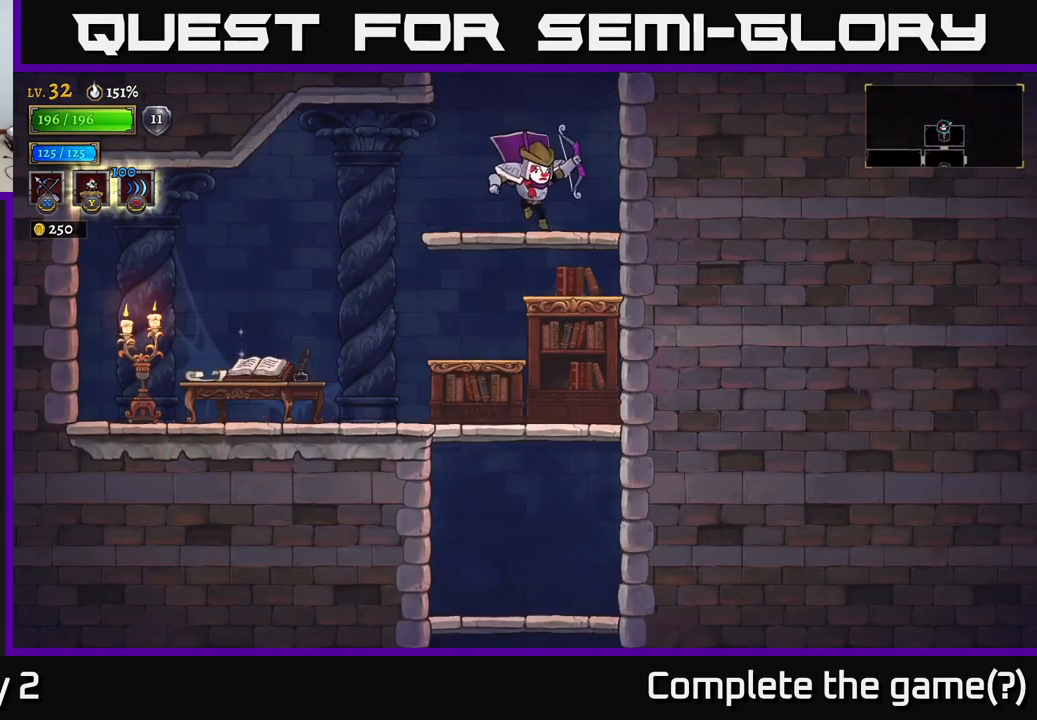
{"buttons": ["A"], "left_stick": "center", "right_stick": "center", "events": [[100, "A", "down"], [134, "left_stick", "center"]]}
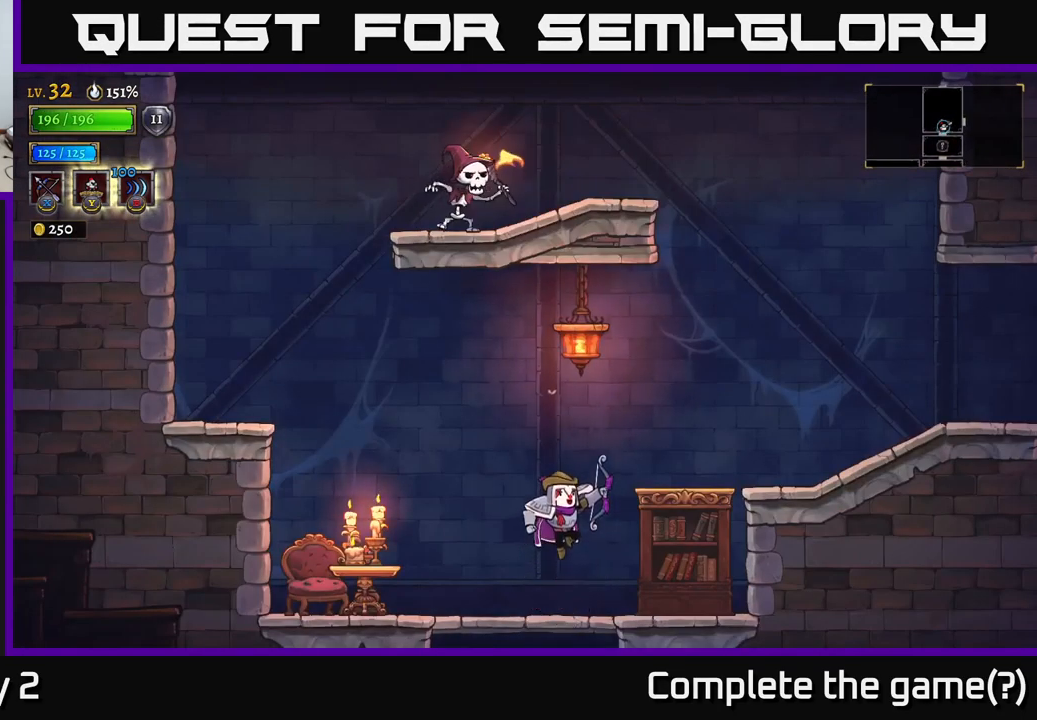
{"buttons": ["A"], "left_stick": "left", "right_stick": "center", "events": [[17, "left_stick", "left"], [34, "A", "up"], [184, "left_stick", "center"], [350, "left_stick", "left"], [450, "A", "down"]]}
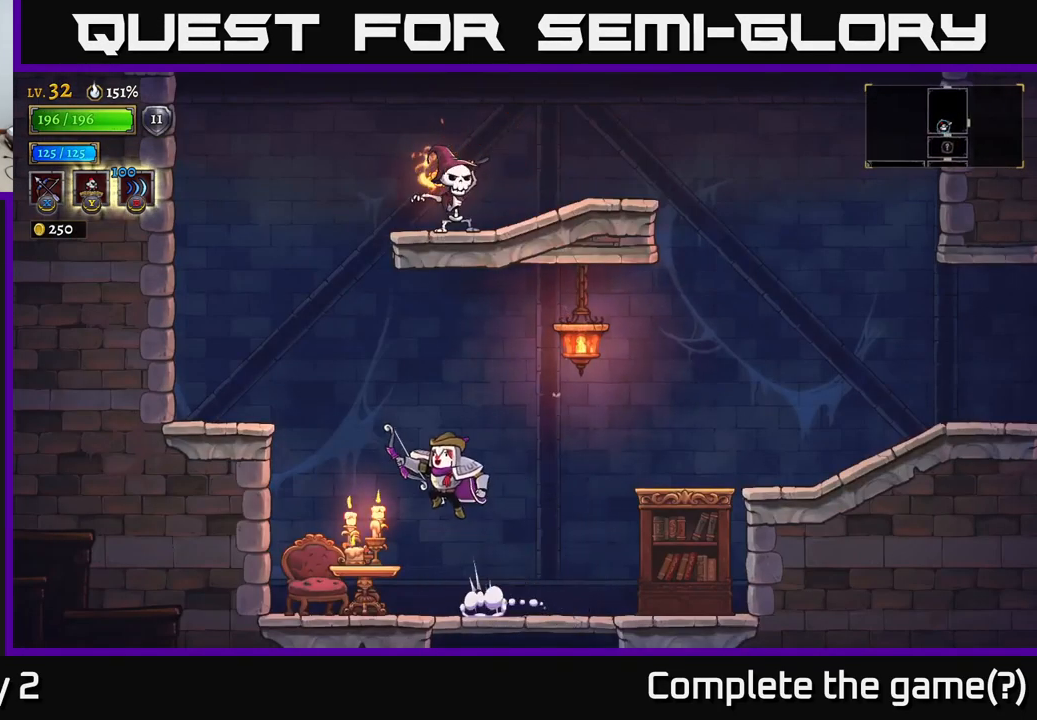
{"buttons": [], "left_stick": "left", "right_stick": "center", "events": [[350, "A", "up"]]}
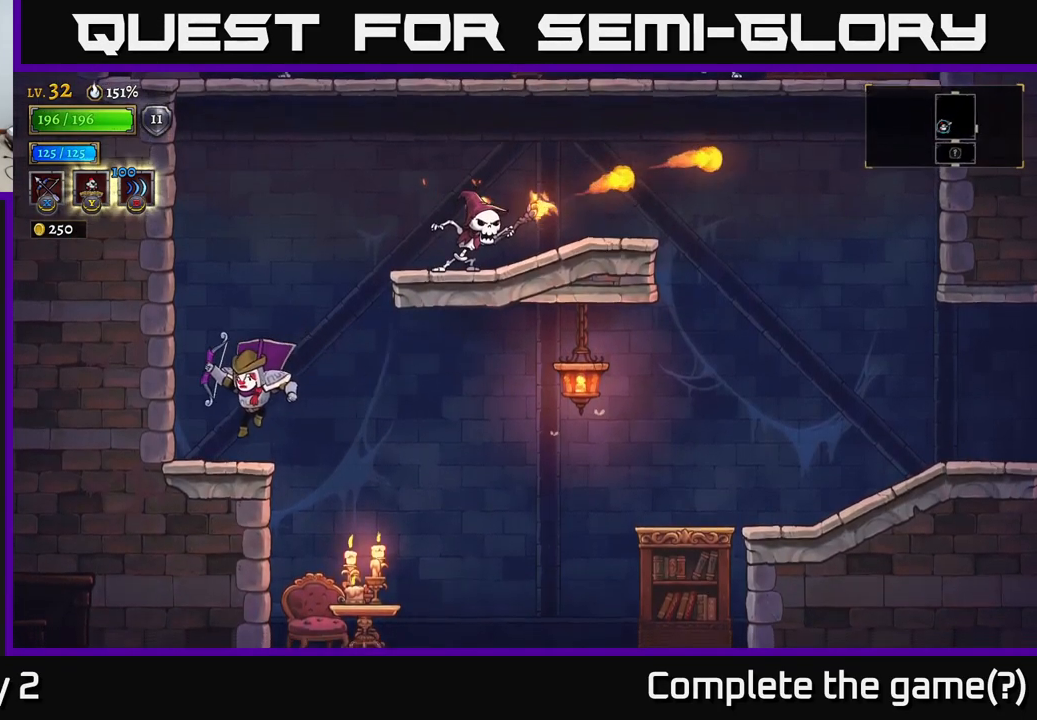
{"buttons": ["X"], "left_stick": "right", "right_stick": "center", "events": [[216, "A", "down"], [266, "left_stick", "center"], [450, "X", "down"], [483, "left_stick", "right"], [516, "A", "up"]]}